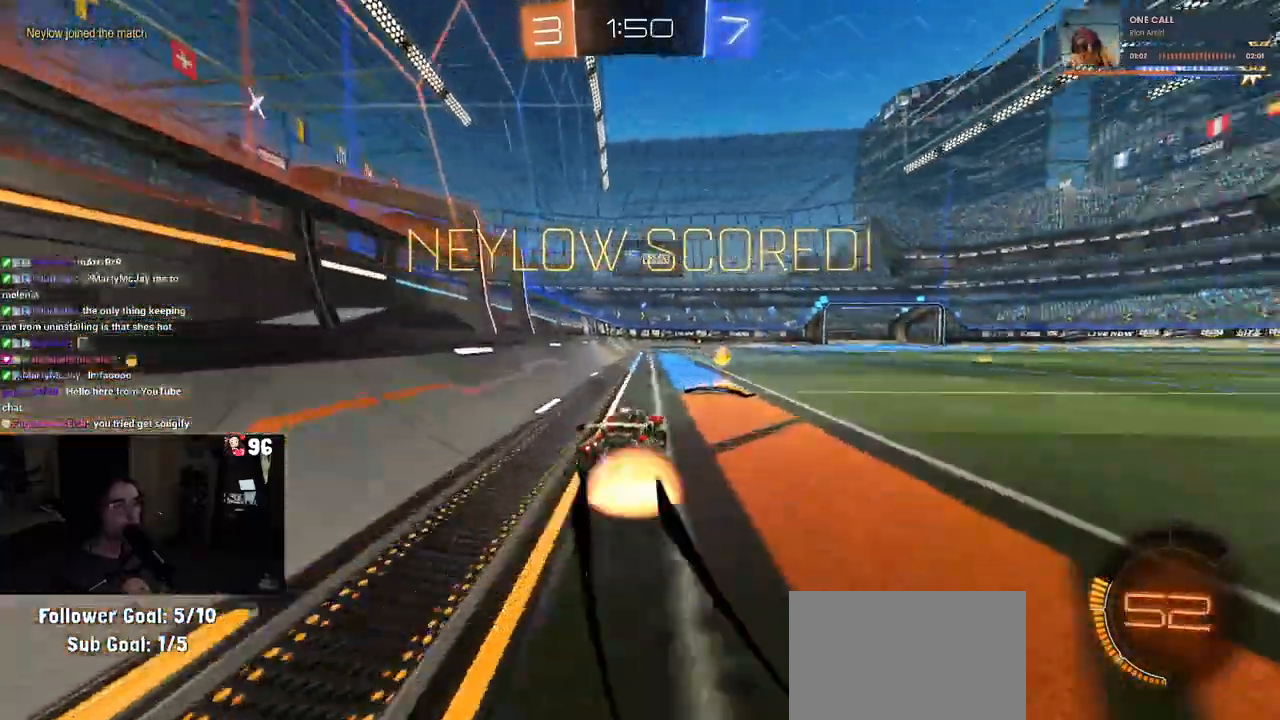
Gameplay with a controller (PlayStation layout); each line is a JSON object with the inputs held at the frame after it. "events" lists button and stick changes between this image and that frame as [ms after this image, input, new state], when the widget could be followed in between.
{"buttons": ["SQUARE", "R1"], "left_stick": "down-right", "right_stick": "center", "events": [[83, "left_stick", "up-right"], [100, "CROSS", "up"], [133, "CROSS", "down"], [233, "left_stick", "down-right"], [250, "CROSS", "up"]]}
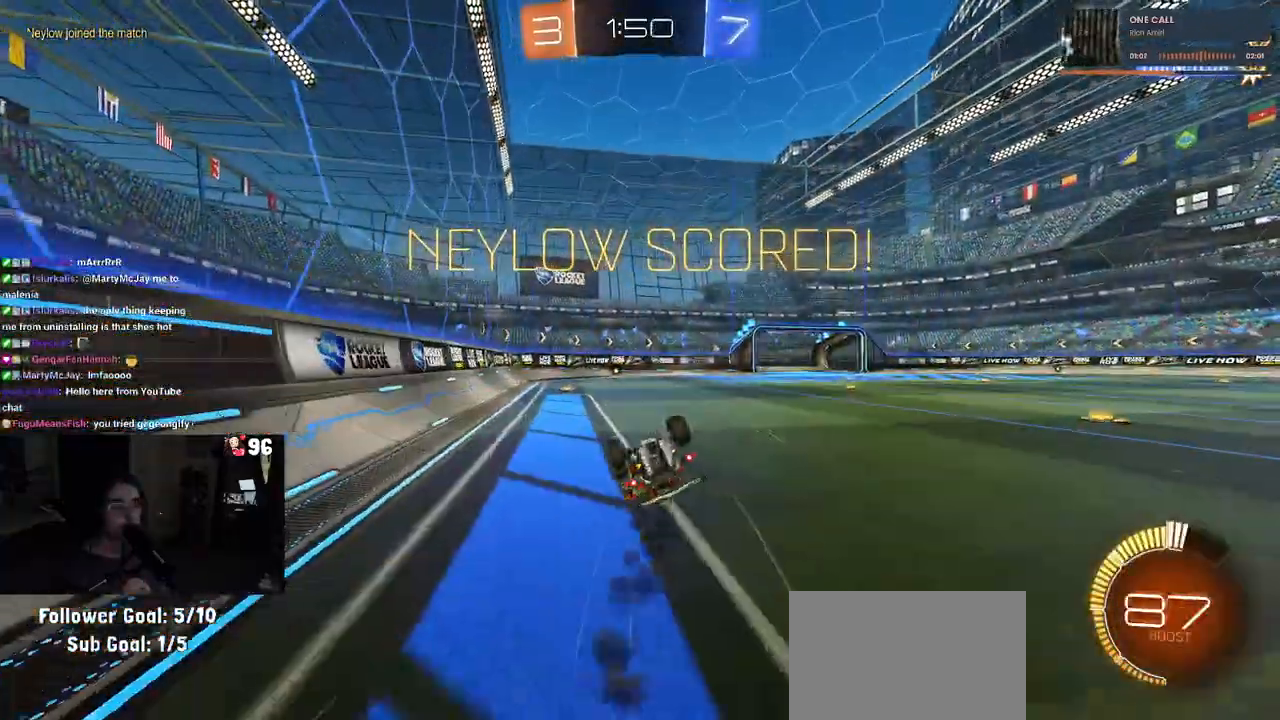
{"buttons": ["CROSS"], "left_stick": "center", "right_stick": "center", "events": [[167, "R1", "up"], [417, "SQUARE", "up"], [467, "CROSS", "down"], [467, "left_stick", "center"]]}
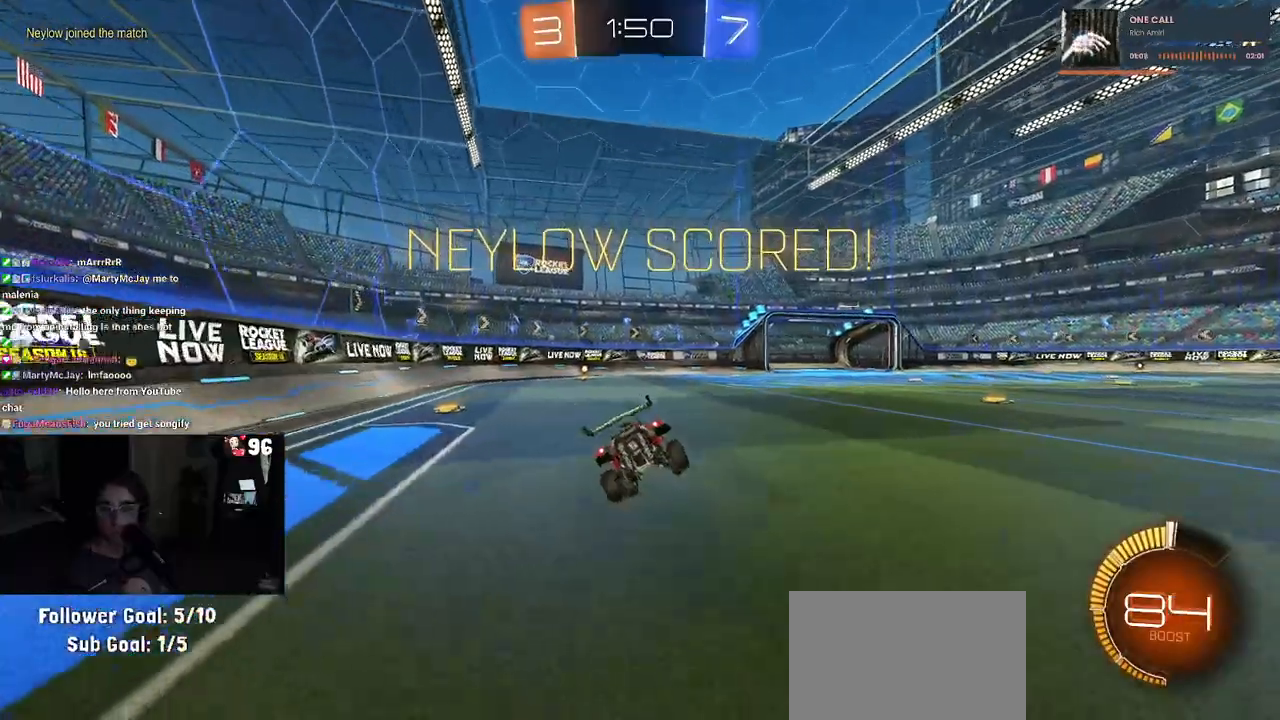
{"buttons": [], "left_stick": "center", "right_stick": "center", "events": [[117, "CROSS", "up"], [200, "CROSS", "down"], [300, "CROSS", "up"], [383, "CROSS", "down"], [500, "CROSS", "up"]]}
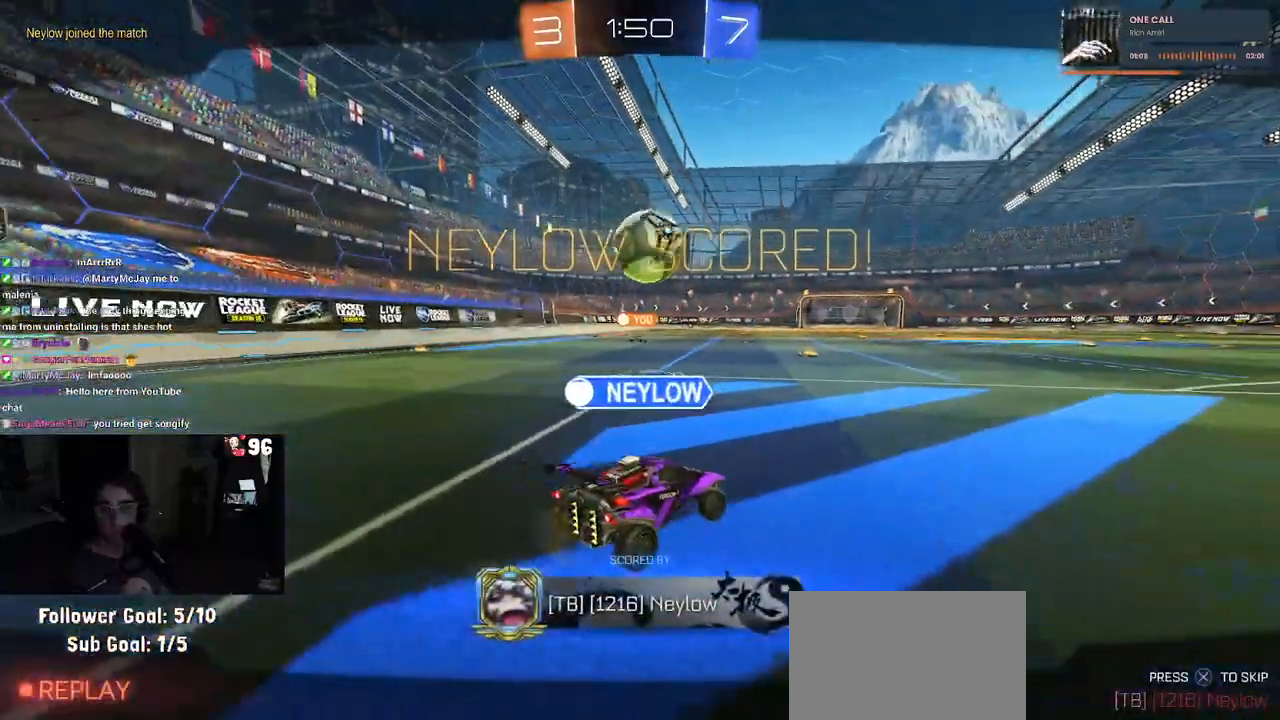
{"buttons": [], "left_stick": "center", "right_stick": "center", "events": [[67, "CROSS", "down"], [183, "CROSS", "up"], [250, "CROSS", "down"], [367, "CROSS", "up"]]}
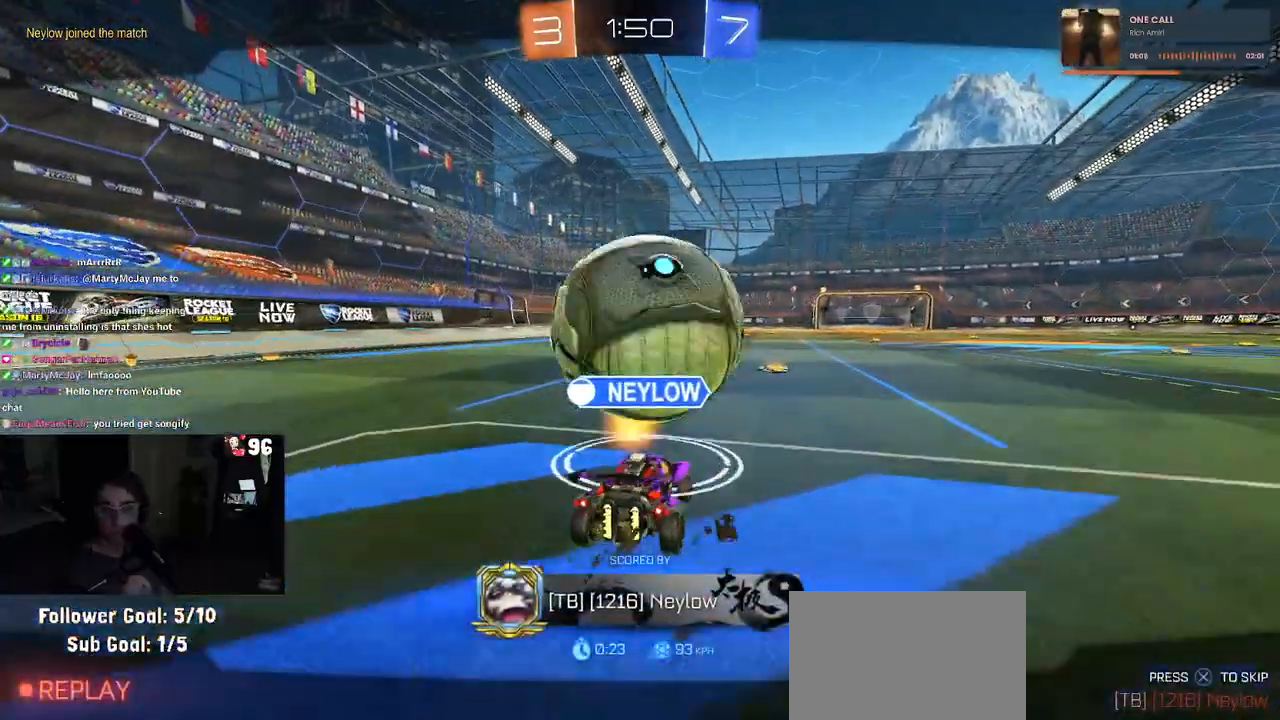
{"buttons": [], "left_stick": "center", "right_stick": "center", "events": []}
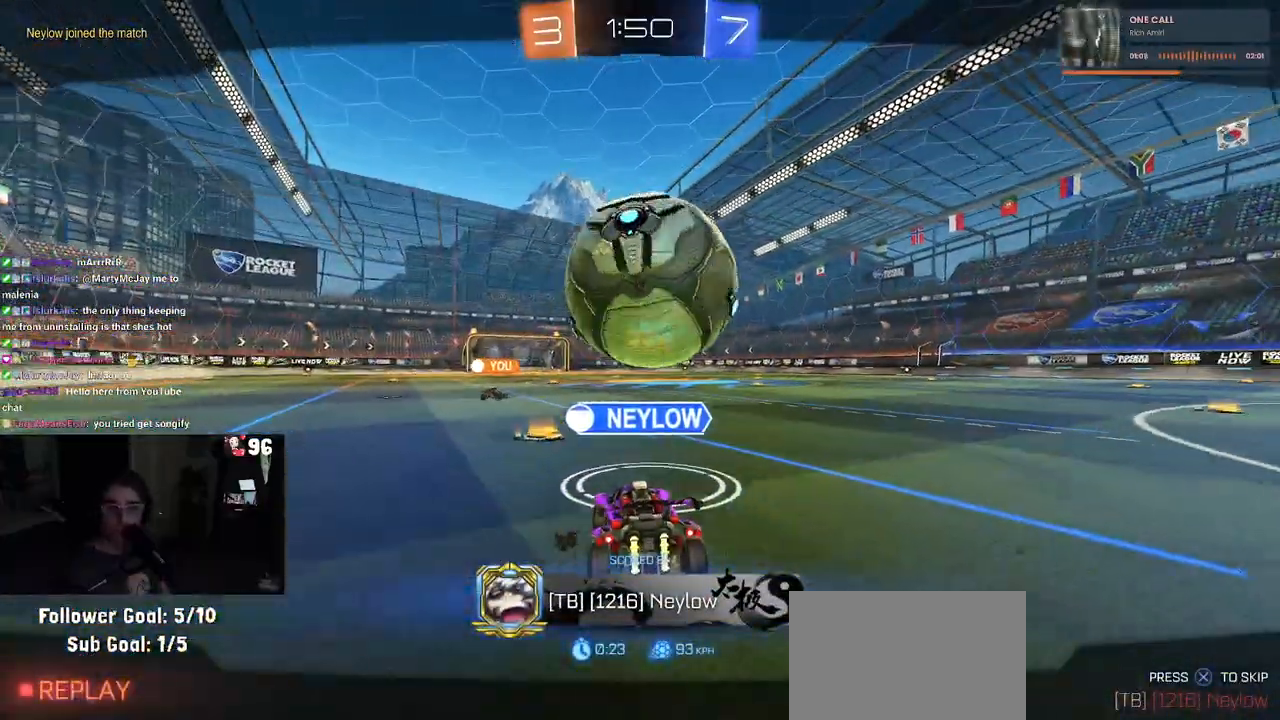
{"buttons": [], "left_stick": "center", "right_stick": "center", "events": []}
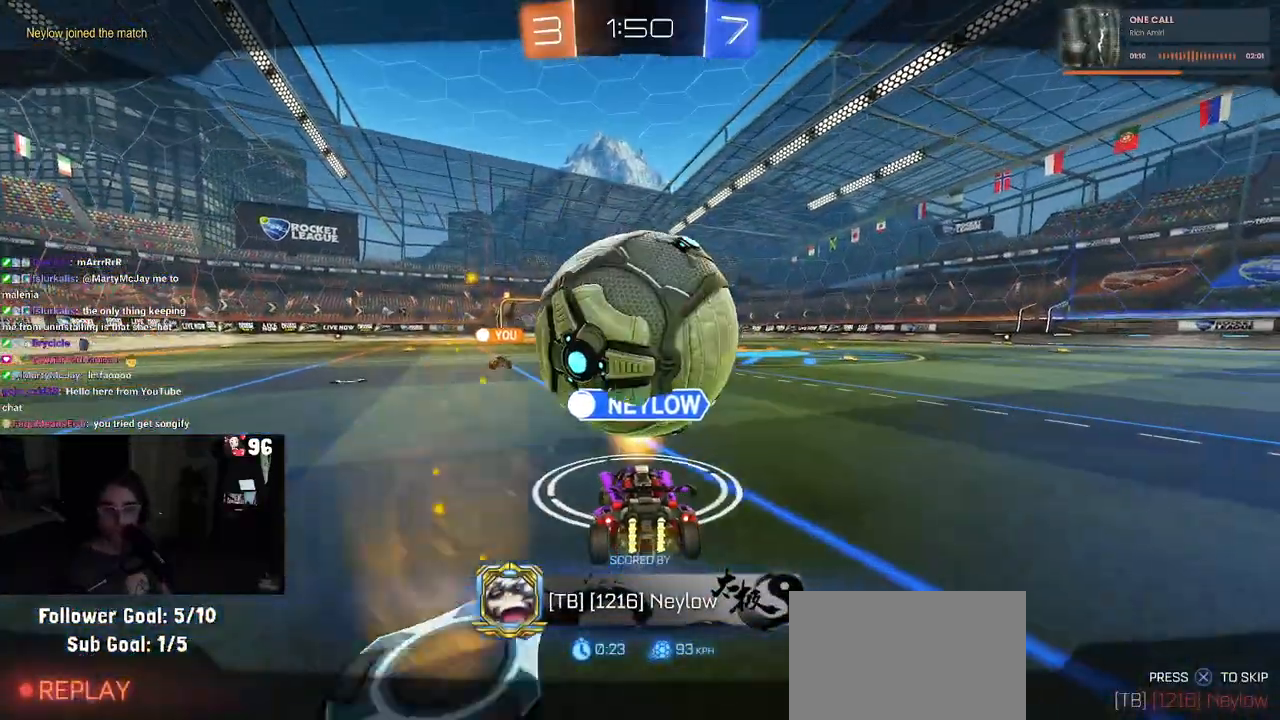
{"buttons": ["CROSS"], "left_stick": "center", "right_stick": "center", "events": [[483, "CROSS", "down"]]}
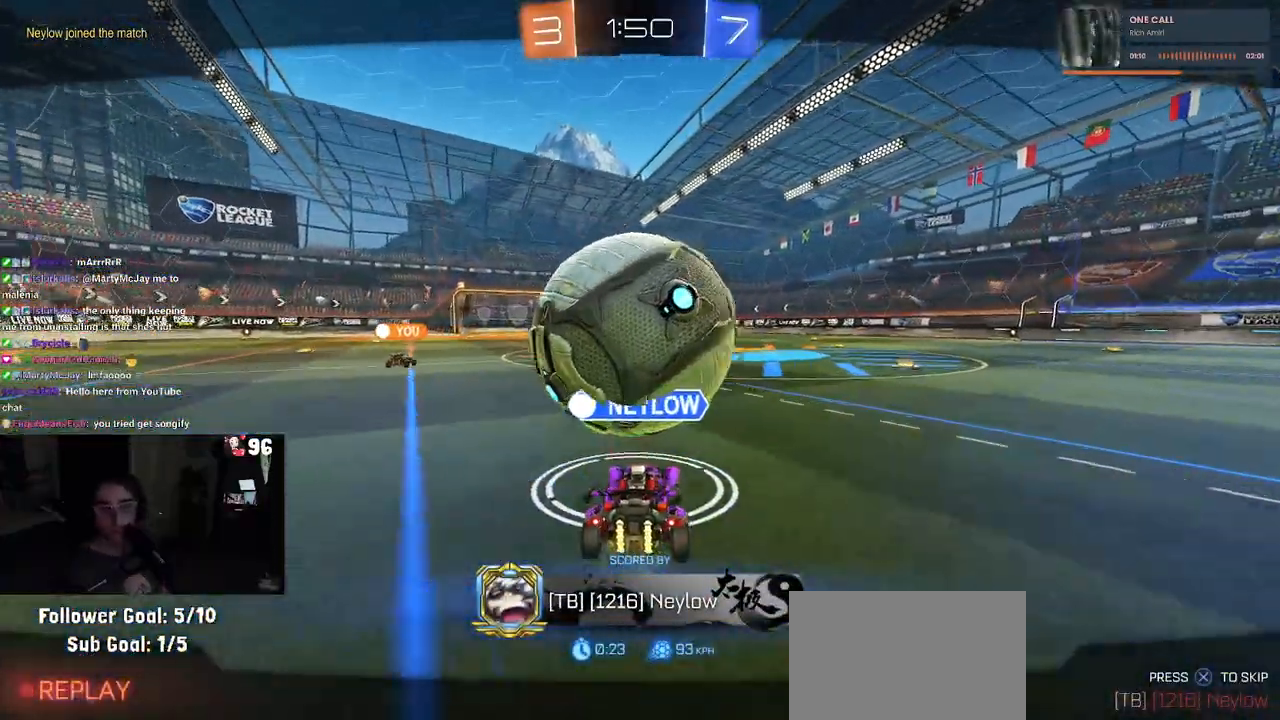
{"buttons": ["CROSS"], "left_stick": "center", "right_stick": "center", "events": [[100, "CROSS", "up"], [233, "CROSS", "down"], [350, "CROSS", "up"], [467, "CROSS", "down"]]}
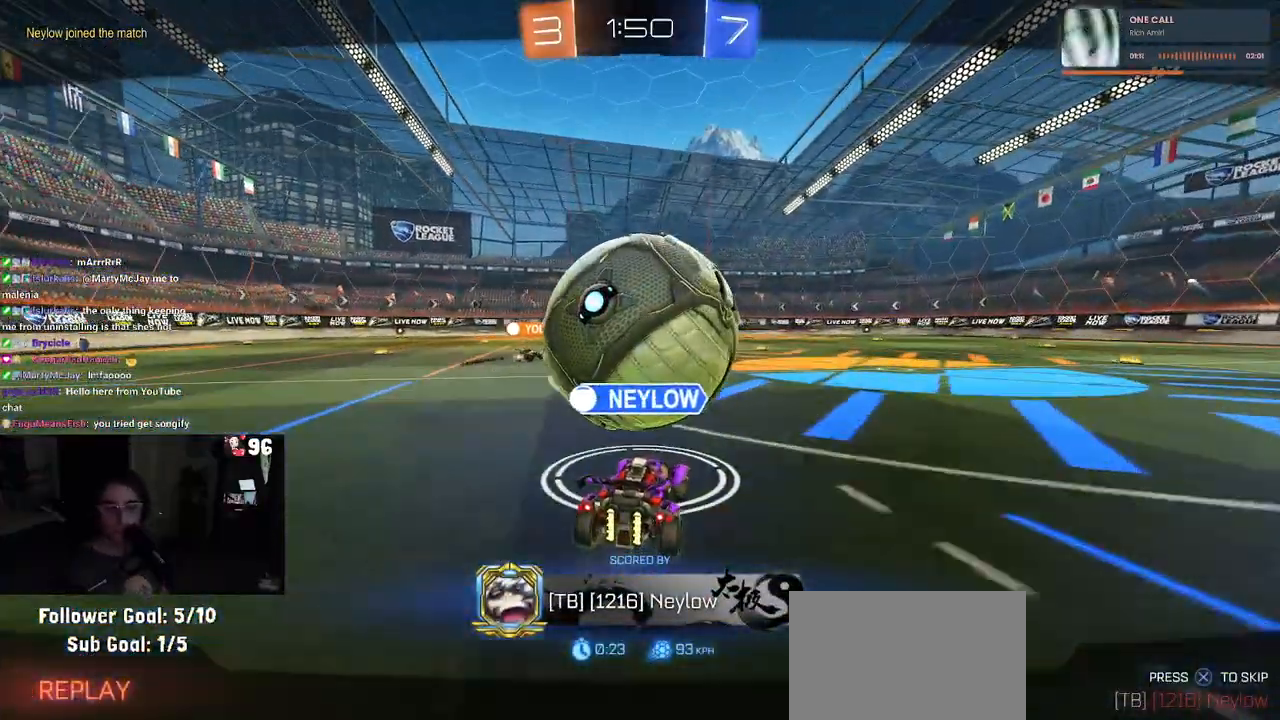
{"buttons": ["CROSS"], "left_stick": "center", "right_stick": "center", "events": [[83, "CROSS", "up"], [183, "CROSS", "down"]]}
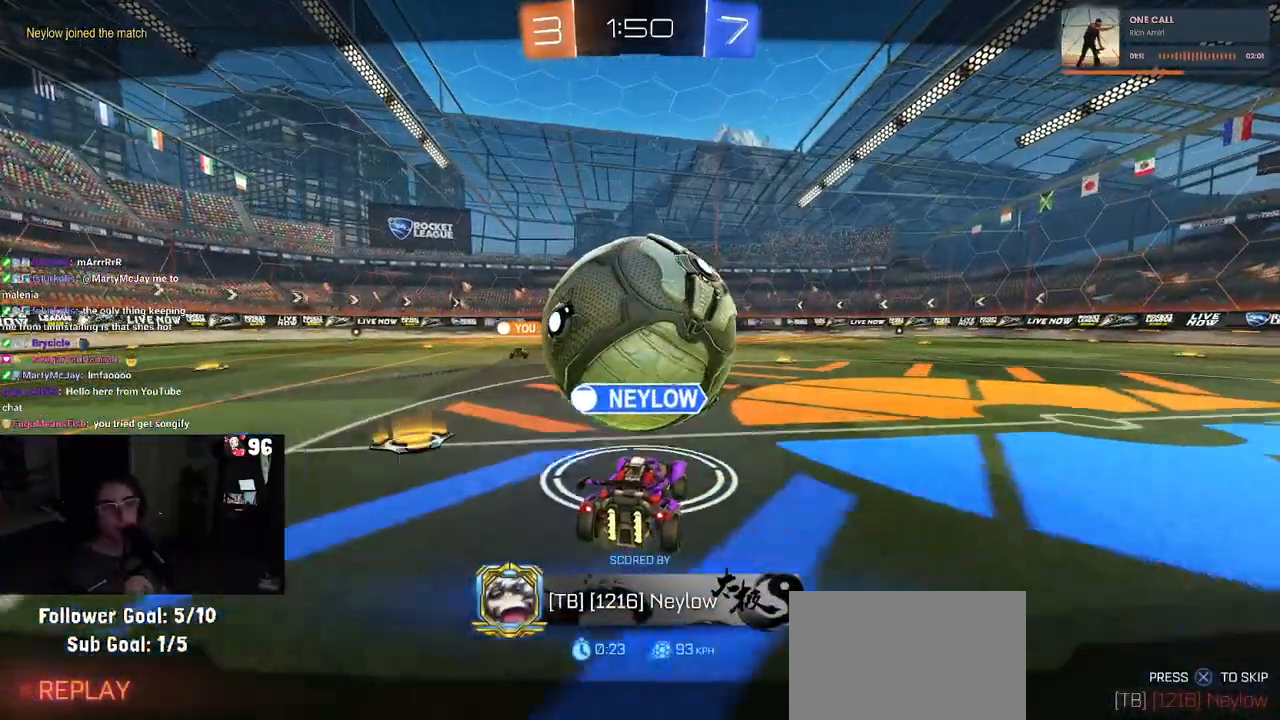
{"buttons": [], "left_stick": "center", "right_stick": "center", "events": [[33, "CROSS", "up"], [83, "CROSS", "down"], [250, "CROSS", "up"], [333, "CROSS", "down"], [483, "CROSS", "up"]]}
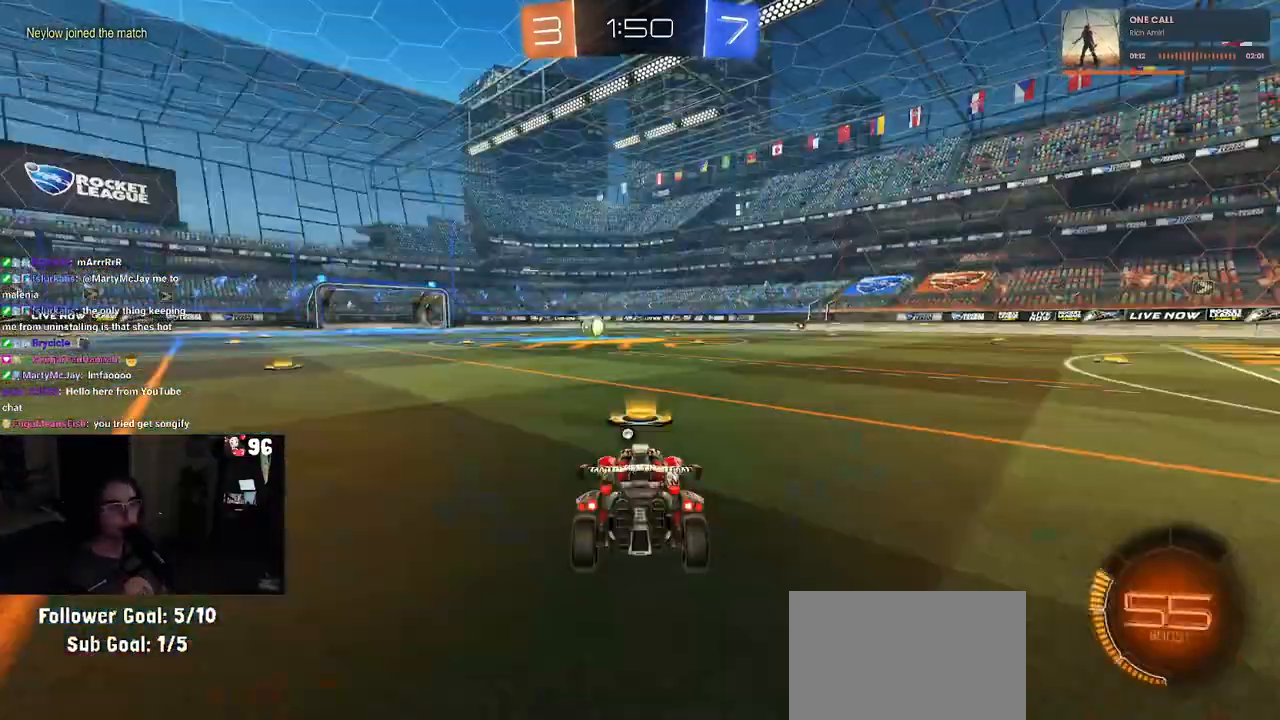
{"buttons": [], "left_stick": "center", "right_stick": "center", "events": [[50, "CROSS", "down"], [200, "CROSS", "up"], [283, "CROSS", "down"], [433, "CROSS", "up"]]}
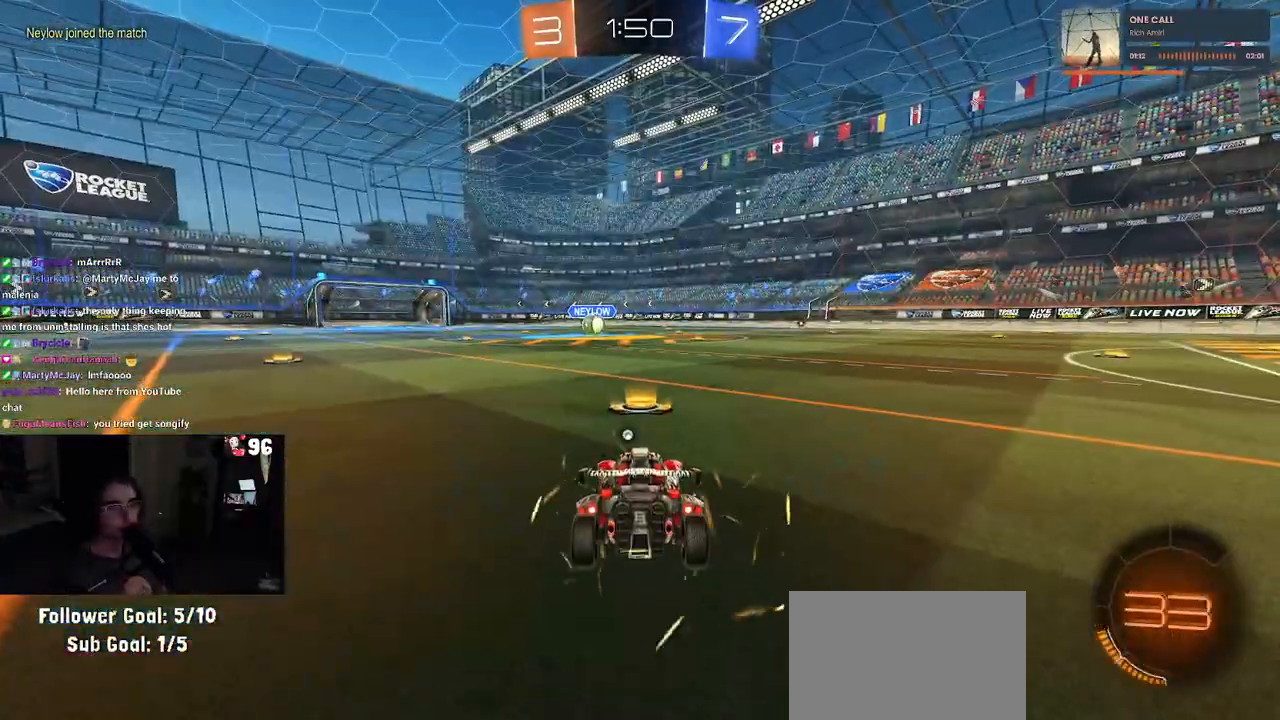
{"buttons": [], "left_stick": "center", "right_stick": "center", "events": []}
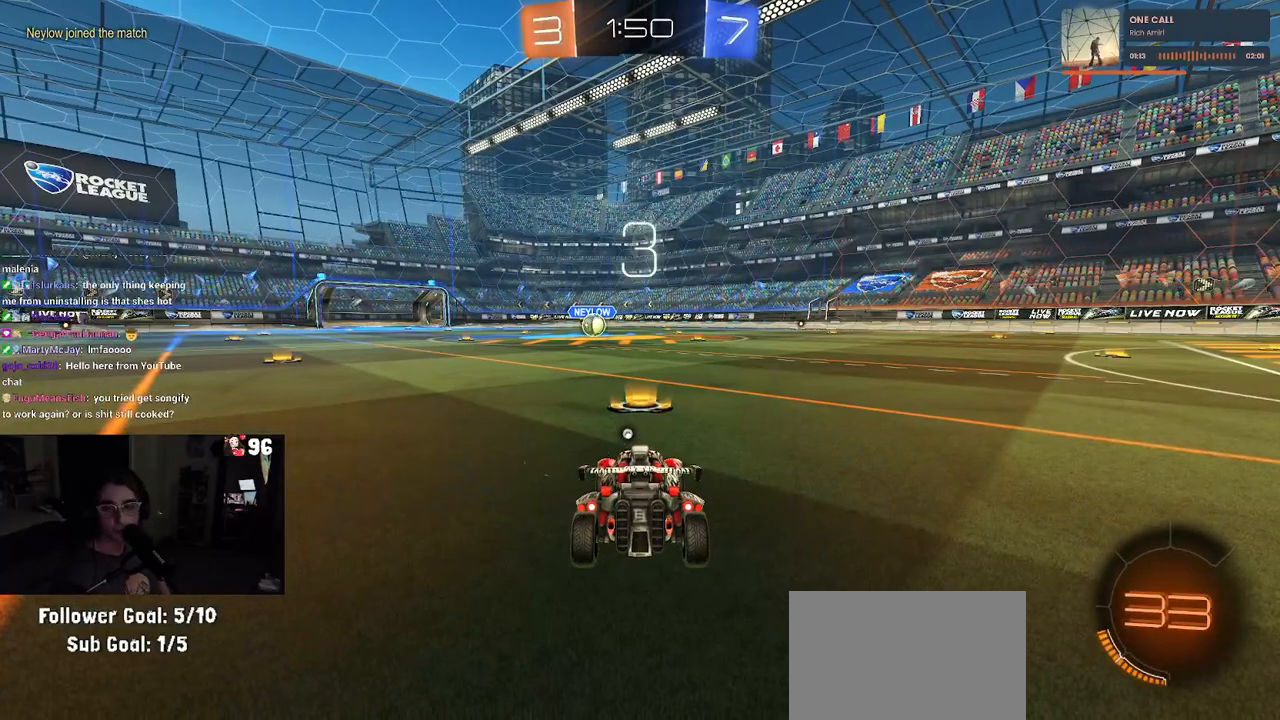
{"buttons": [], "left_stick": "center", "right_stick": "center", "events": []}
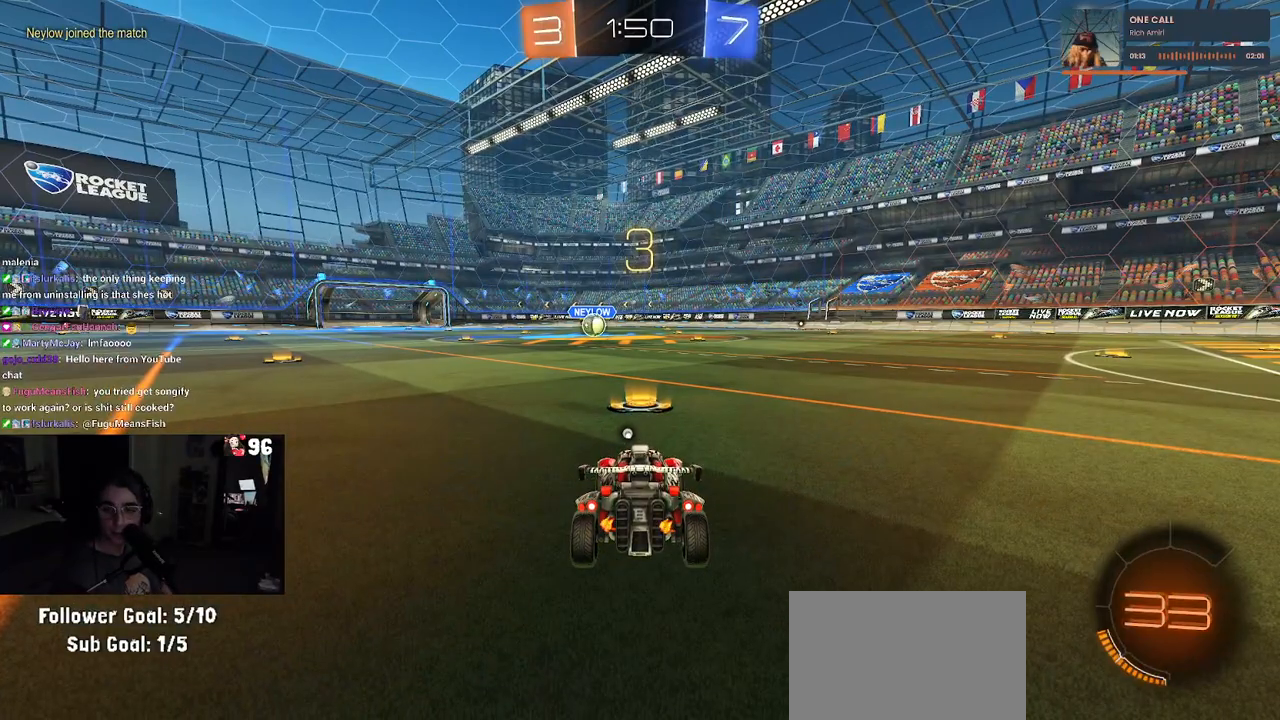
{"buttons": [], "left_stick": "center", "right_stick": "center", "events": []}
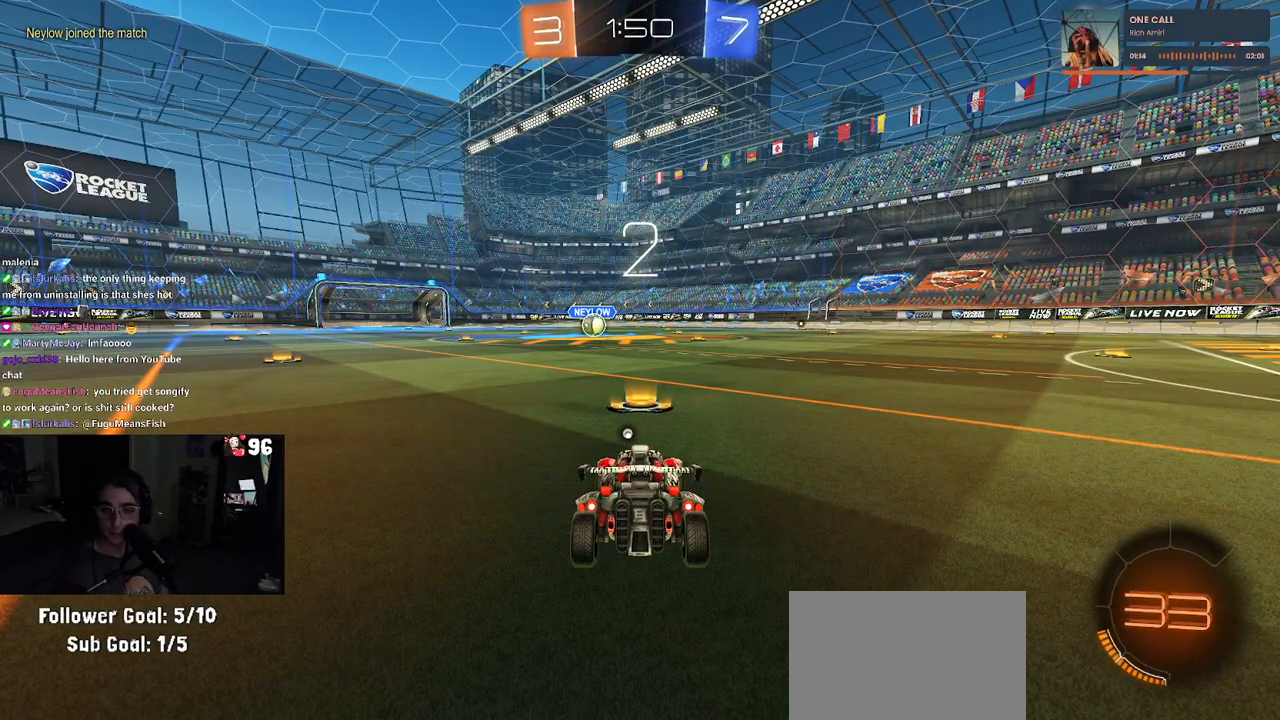
{"buttons": [], "left_stick": "center", "right_stick": "center", "events": []}
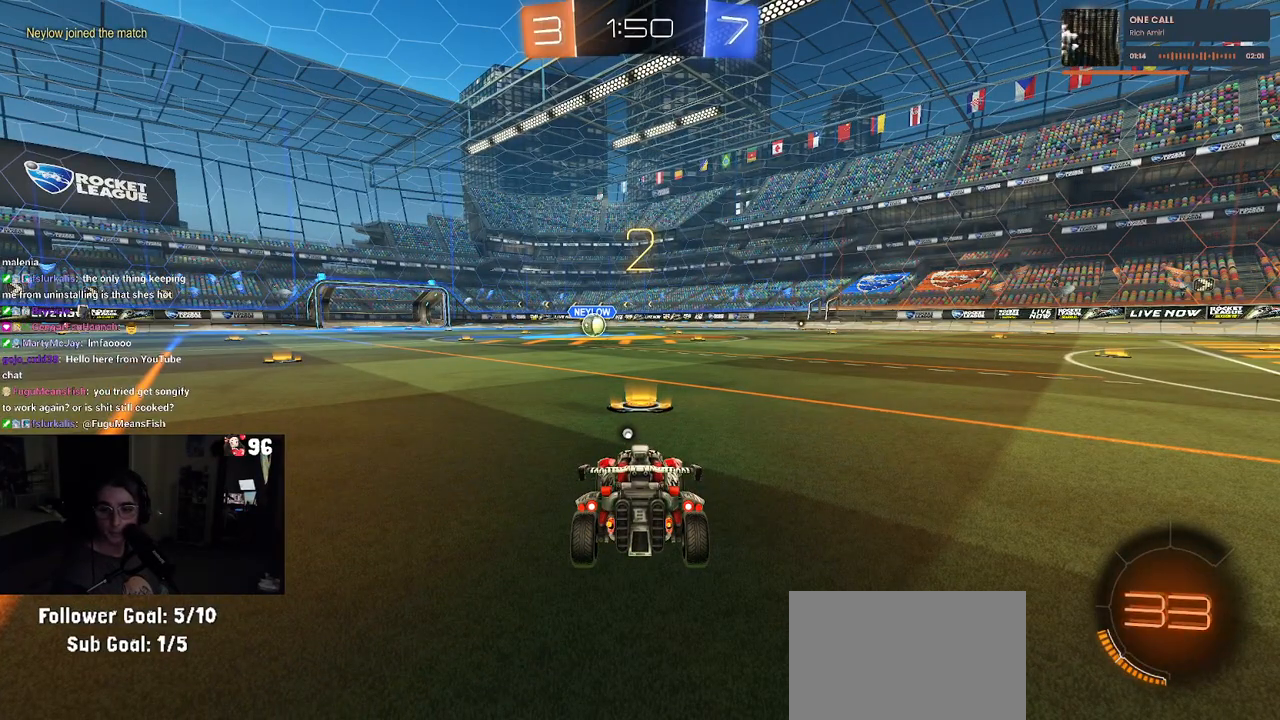
{"buttons": ["R2"], "left_stick": "center", "right_stick": "center", "events": [[17, "R2", "down"]]}
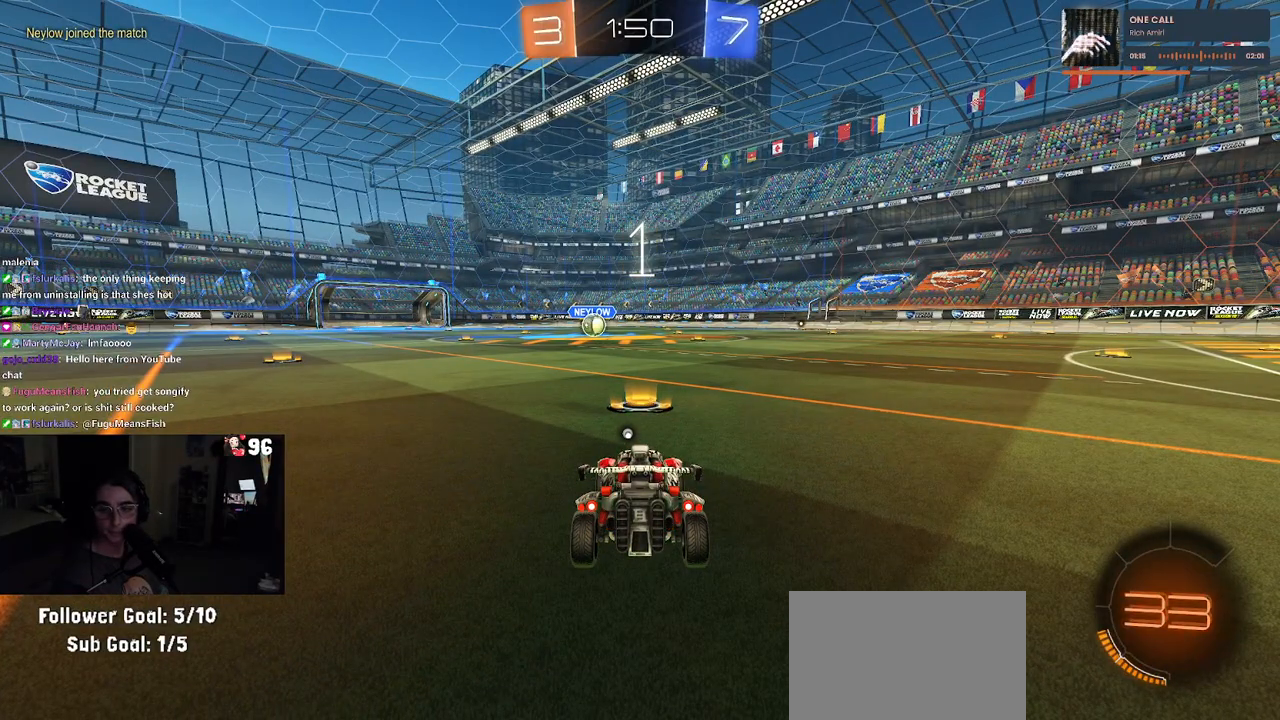
{"buttons": ["R2"], "left_stick": "center", "right_stick": "center", "events": []}
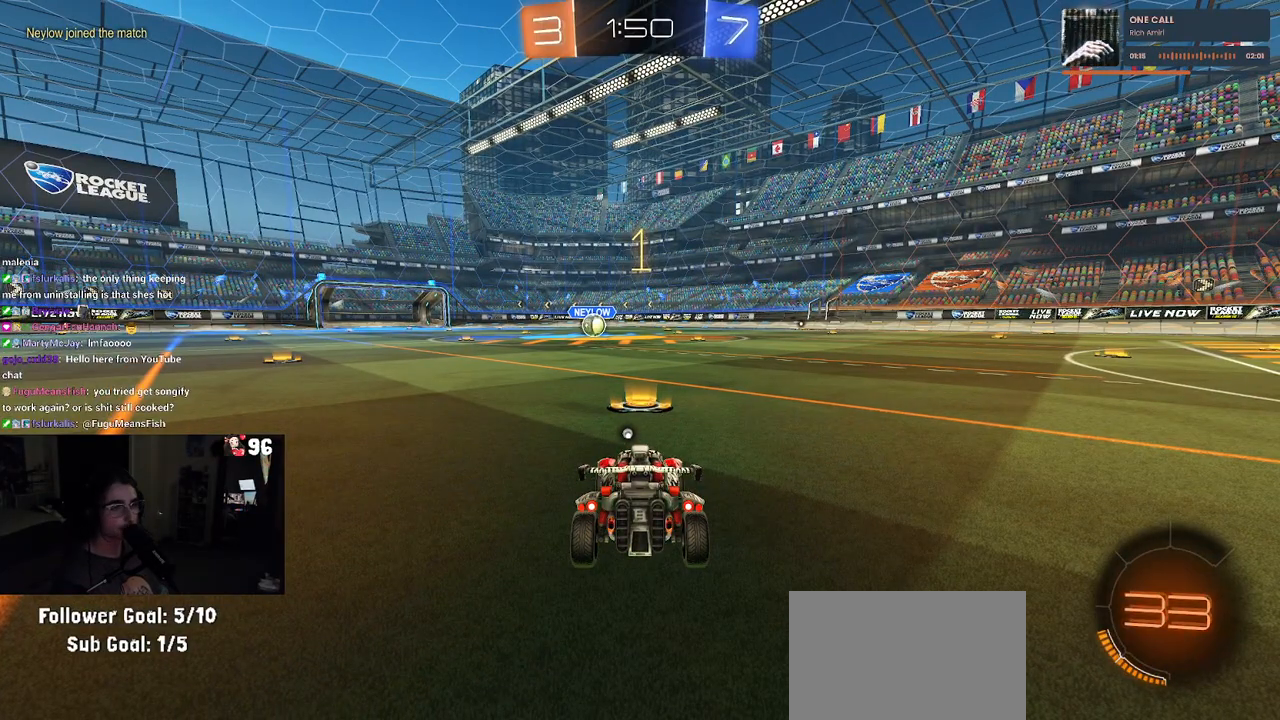
{"buttons": ["R1", "R2"], "left_stick": "center", "right_stick": "center", "events": [[33, "R1", "down"], [267, "TRIANGLE", "down"], [367, "TRIANGLE", "up"]]}
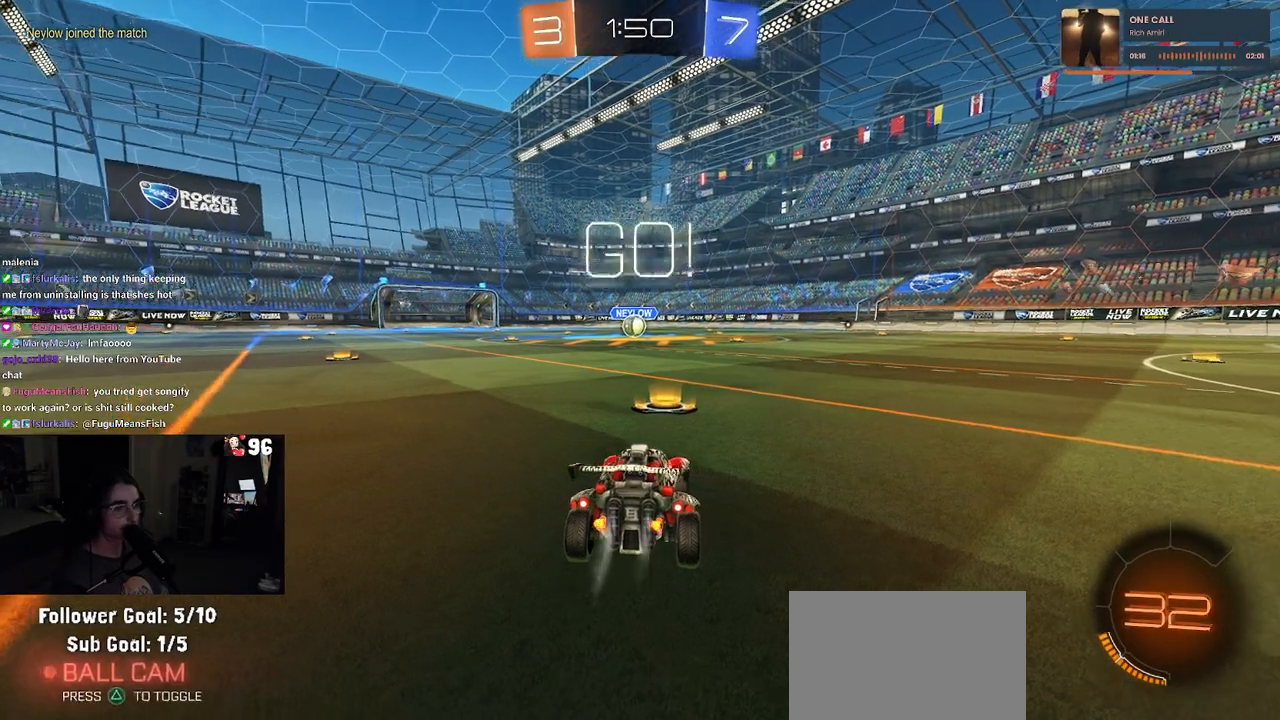
{"buttons": ["CROSS", "SQUARE", "R1", "R2"], "left_stick": "up-left", "right_stick": "center", "events": [[250, "left_stick", "right"], [333, "CROSS", "down"], [367, "left_stick", "up-left"], [433, "CROSS", "up"], [483, "CROSS", "down"], [500, "SQUARE", "down"]]}
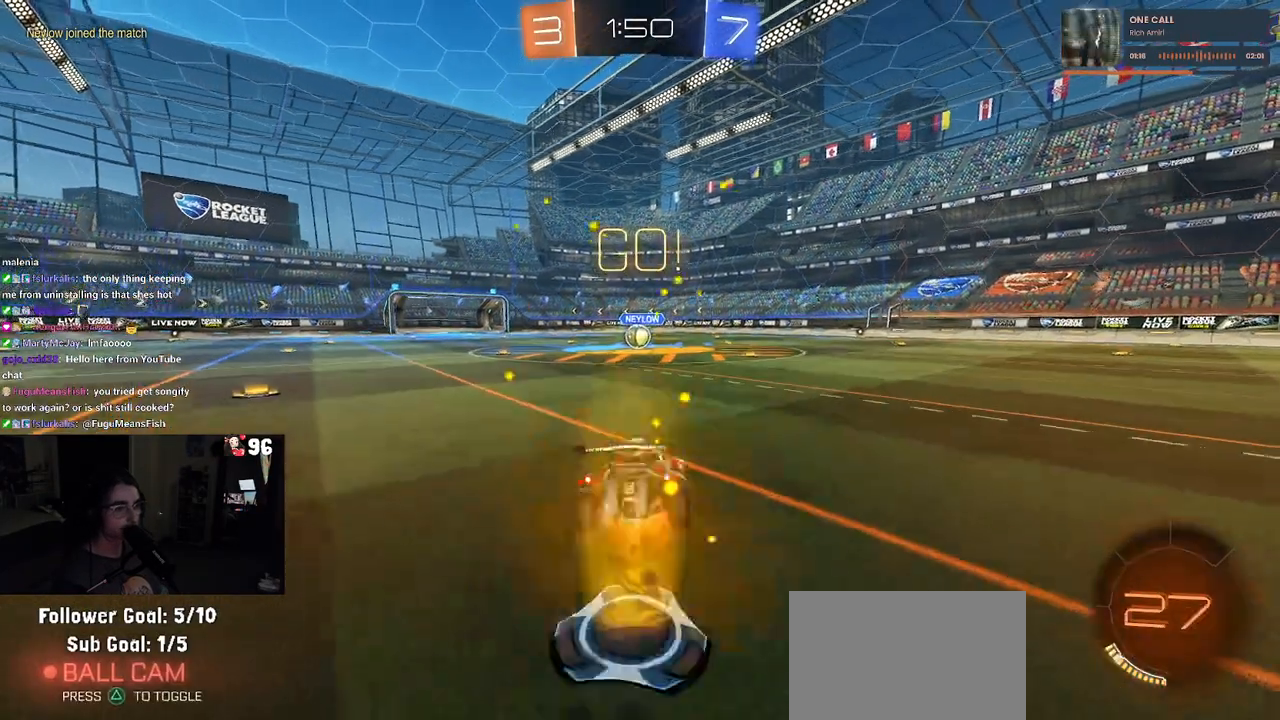
{"buttons": ["SQUARE", "R2"], "left_stick": "down-left", "right_stick": "center", "events": [[33, "left_stick", "down"], [50, "CROSS", "up"], [283, "left_stick", "down-left"], [417, "R1", "up"]]}
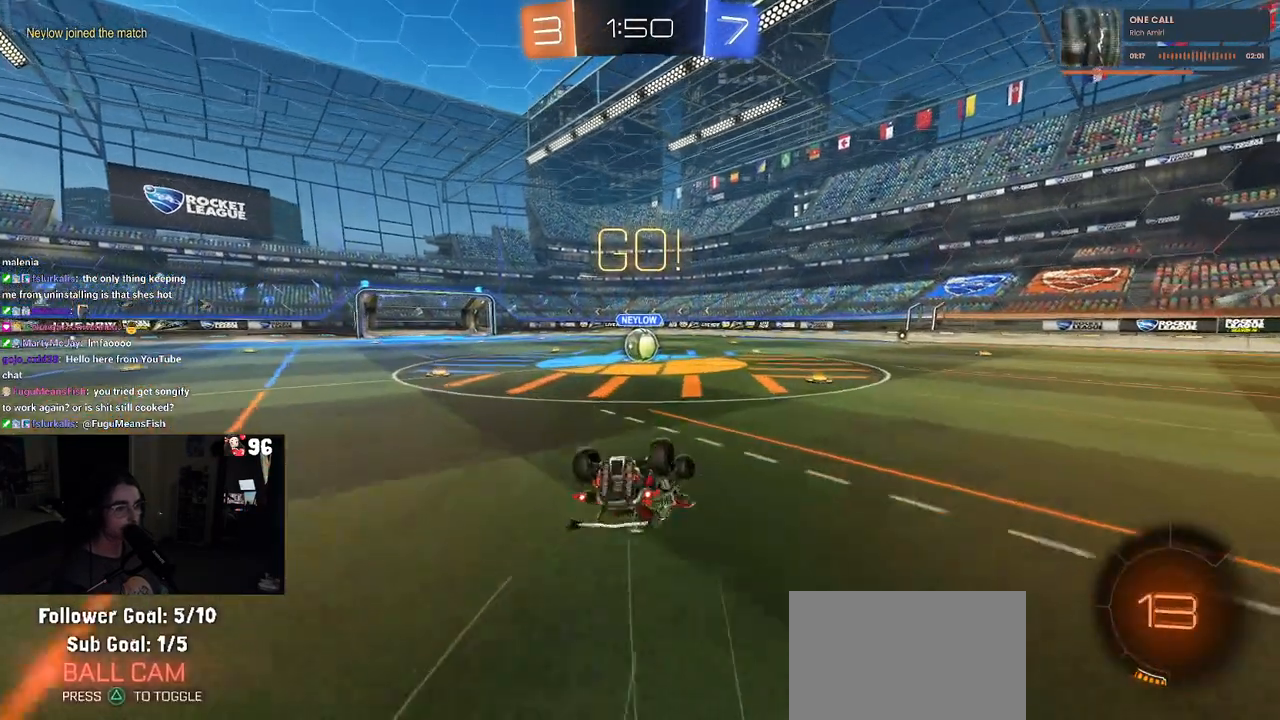
{"buttons": ["R2"], "left_stick": "down-right", "right_stick": "center", "events": [[433, "left_stick", "down-right"], [450, "SQUARE", "up"]]}
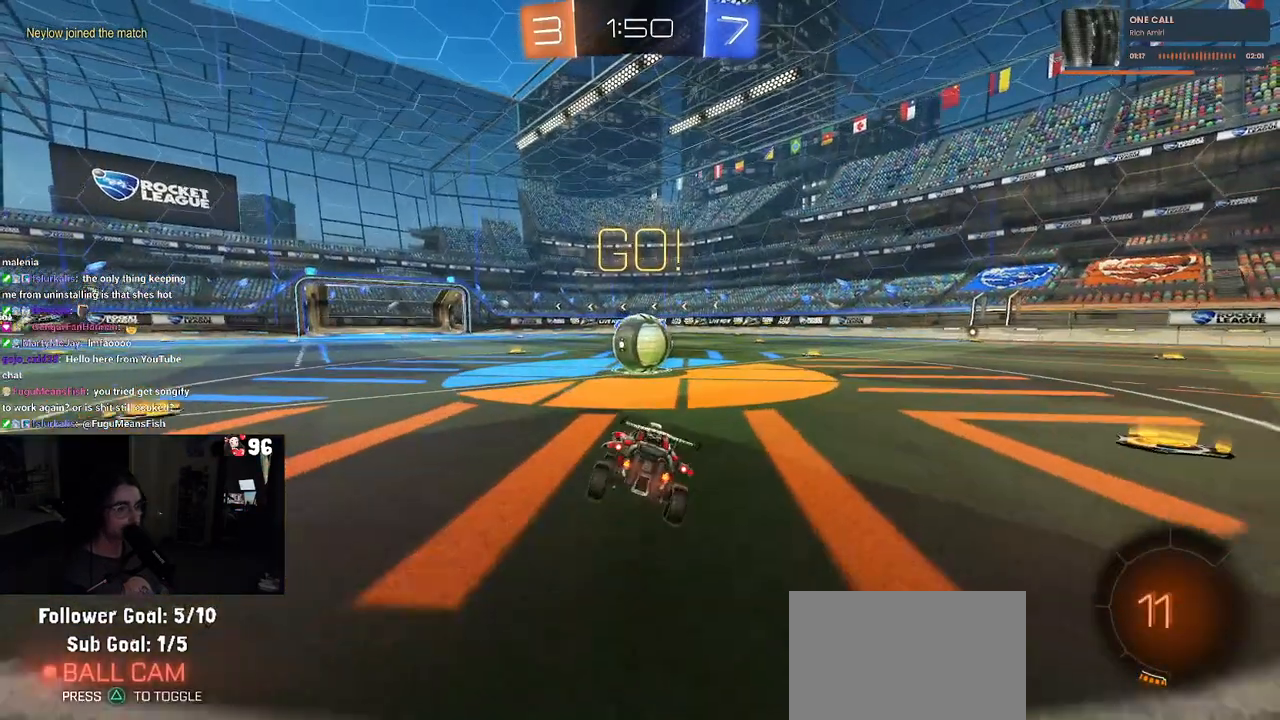
{"buttons": [], "left_stick": "center", "right_stick": "center", "events": [[67, "left_stick", "center"], [167, "CROSS", "down"], [200, "CROSS", "up"], [283, "R2", "up"]]}
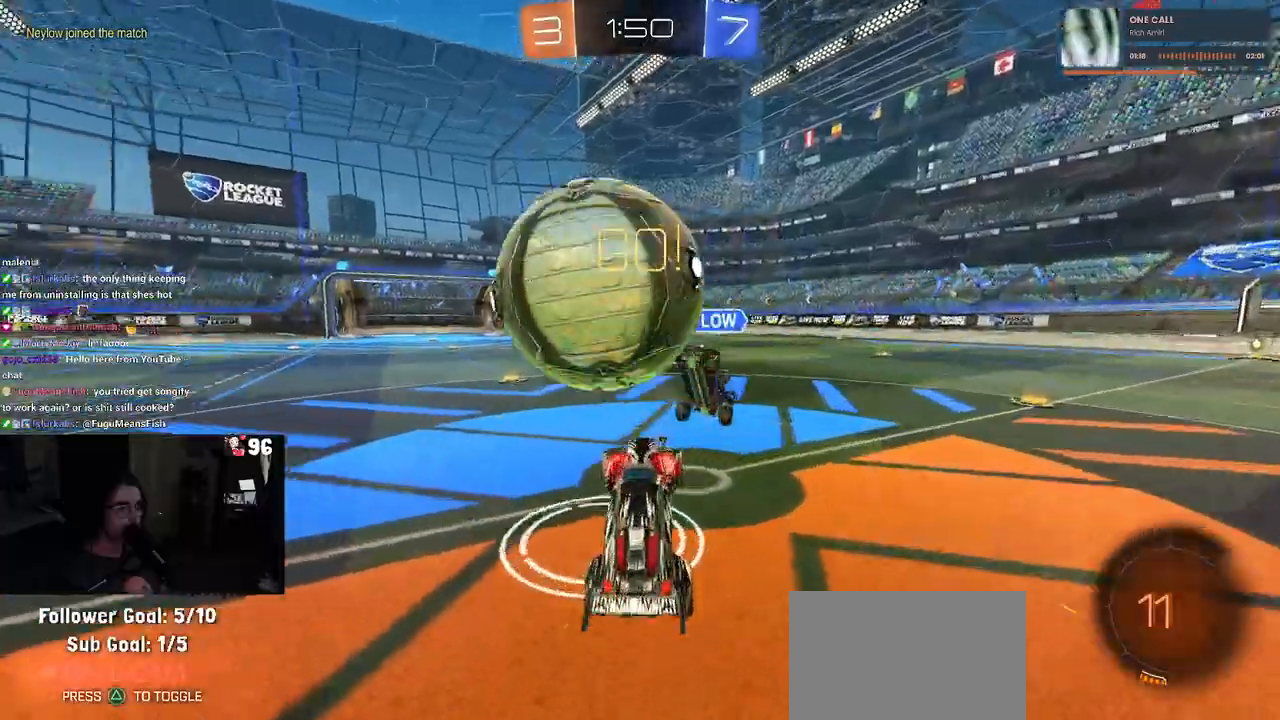
{"buttons": ["R2"], "left_stick": "up", "right_stick": "center", "events": [[217, "R2", "down"], [217, "SQUARE", "down"], [217, "left_stick", "right"], [350, "left_stick", "up-right"], [450, "SQUARE", "up"], [467, "left_stick", "up"]]}
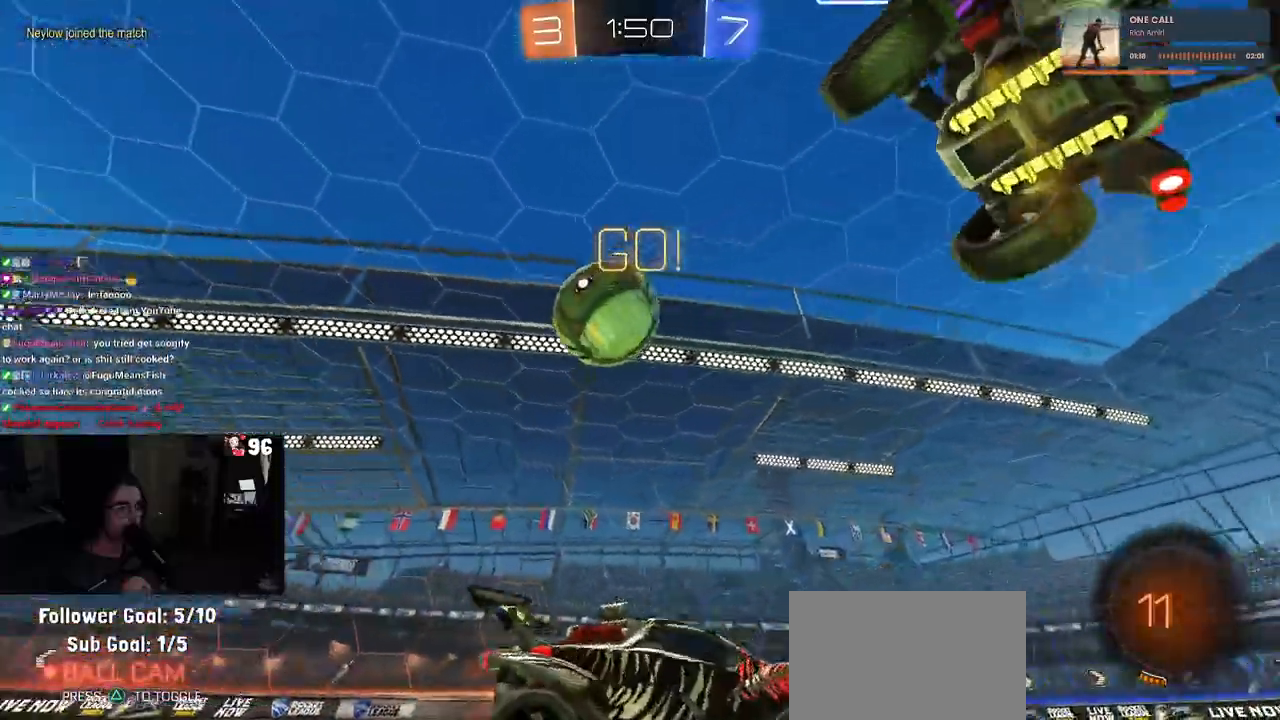
{"buttons": ["R2"], "left_stick": "left", "right_stick": "center", "events": [[17, "left_stick", "up-left"], [383, "left_stick", "left"], [467, "SQUARE", "down"], [500, "SQUARE", "up"]]}
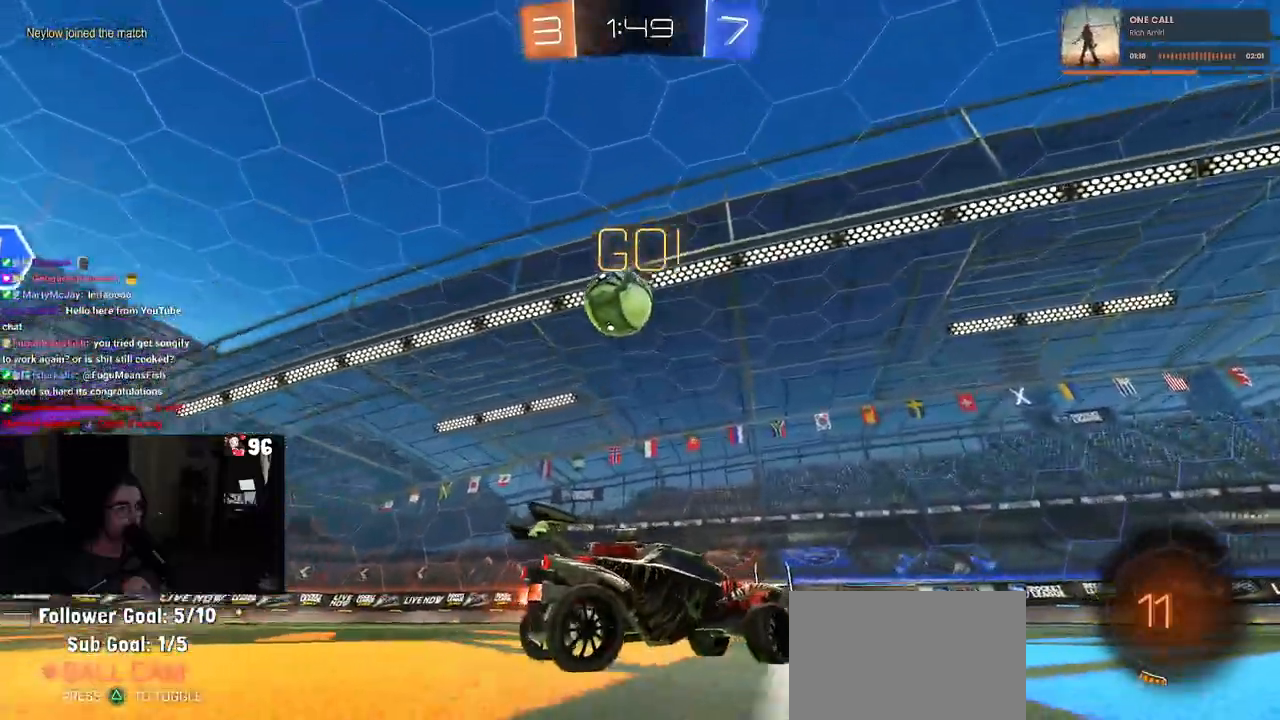
{"buttons": ["R1", "R2"], "left_stick": "center", "right_stick": "center", "events": [[433, "R1", "down"], [467, "left_stick", "center"]]}
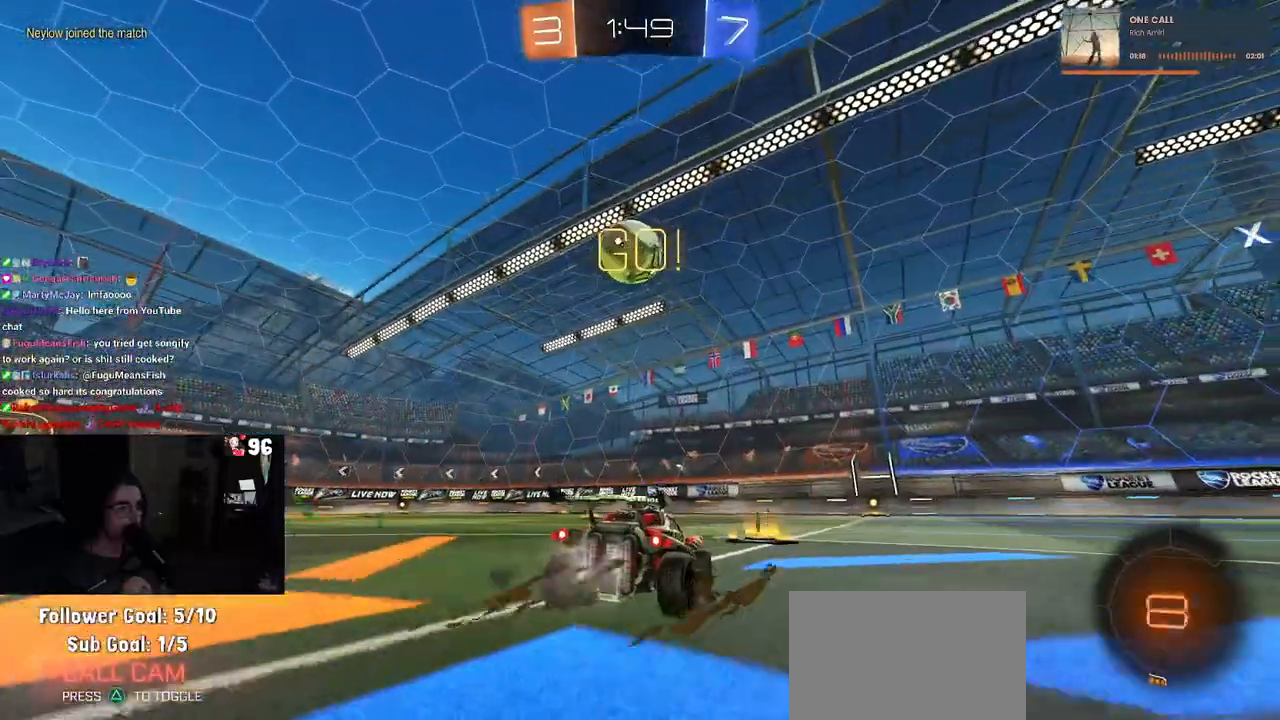
{"buttons": ["R2"], "left_stick": "center", "right_stick": "center", "events": [[17, "left_stick", "left"], [233, "left_stick", "center"], [383, "R1", "up"]]}
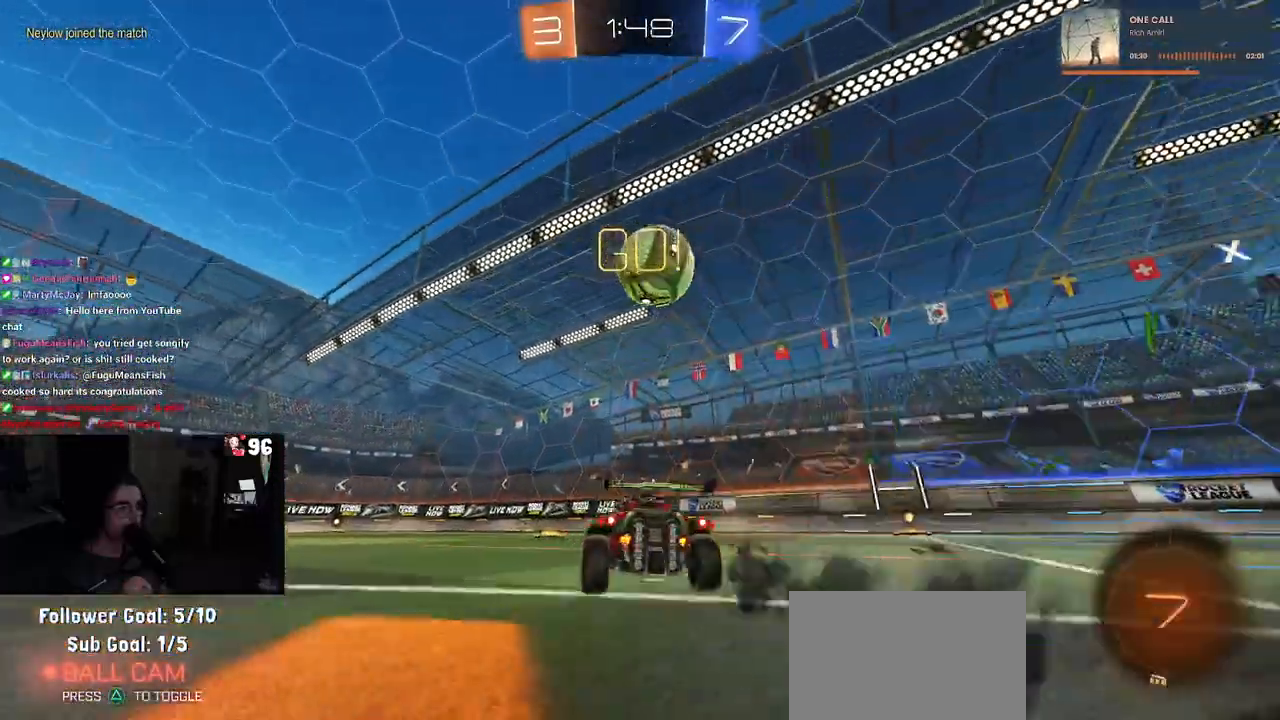
{"buttons": ["R2"], "left_stick": "left", "right_stick": "center", "events": [[150, "left_stick", "right"], [450, "left_stick", "center"], [500, "left_stick", "left"]]}
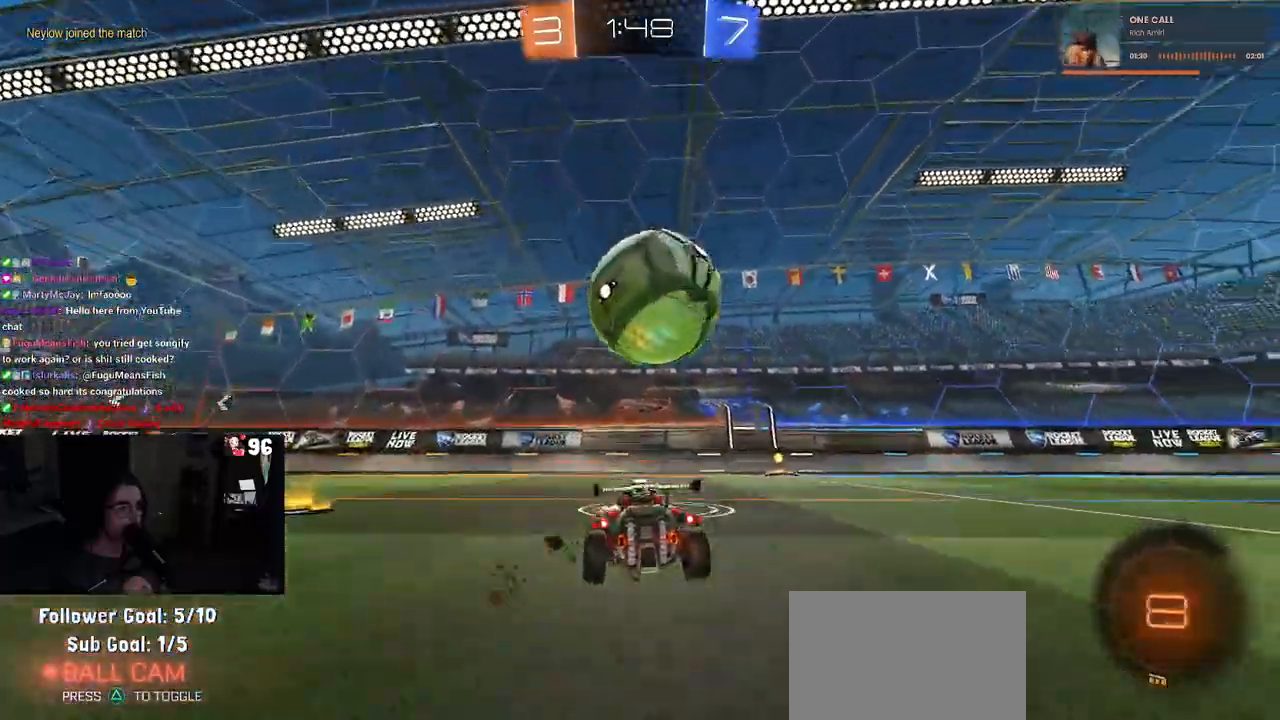
{"buttons": ["CROSS", "R1", "R2"], "left_stick": "center", "right_stick": "center", "events": [[83, "R1", "down"], [133, "left_stick", "center"], [183, "left_stick", "right"], [483, "CROSS", "down"], [500, "left_stick", "center"]]}
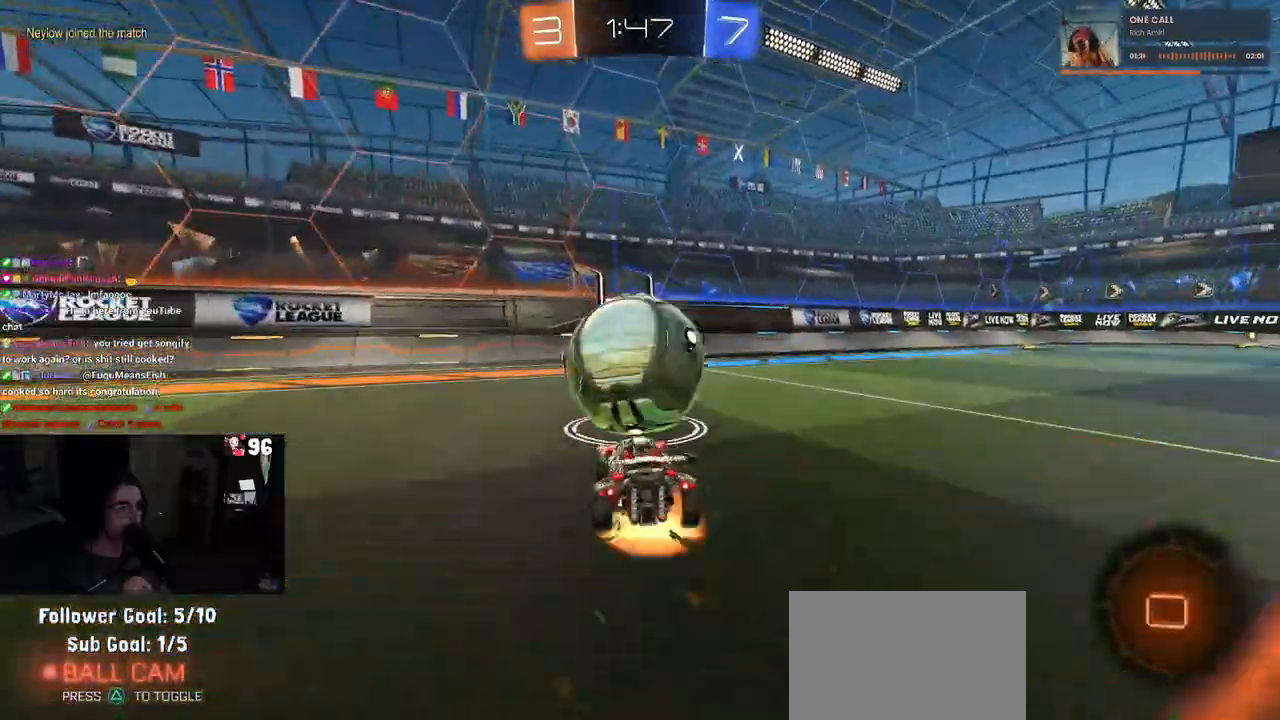
{"buttons": ["SQUARE", "R1", "R2"], "left_stick": "down-right", "right_stick": "center", "events": [[50, "left_stick", "up-right"], [67, "CROSS", "up"], [100, "CROSS", "down"], [167, "SQUARE", "down"], [217, "CROSS", "up"], [300, "left_stick", "center"], [383, "left_stick", "down-right"]]}
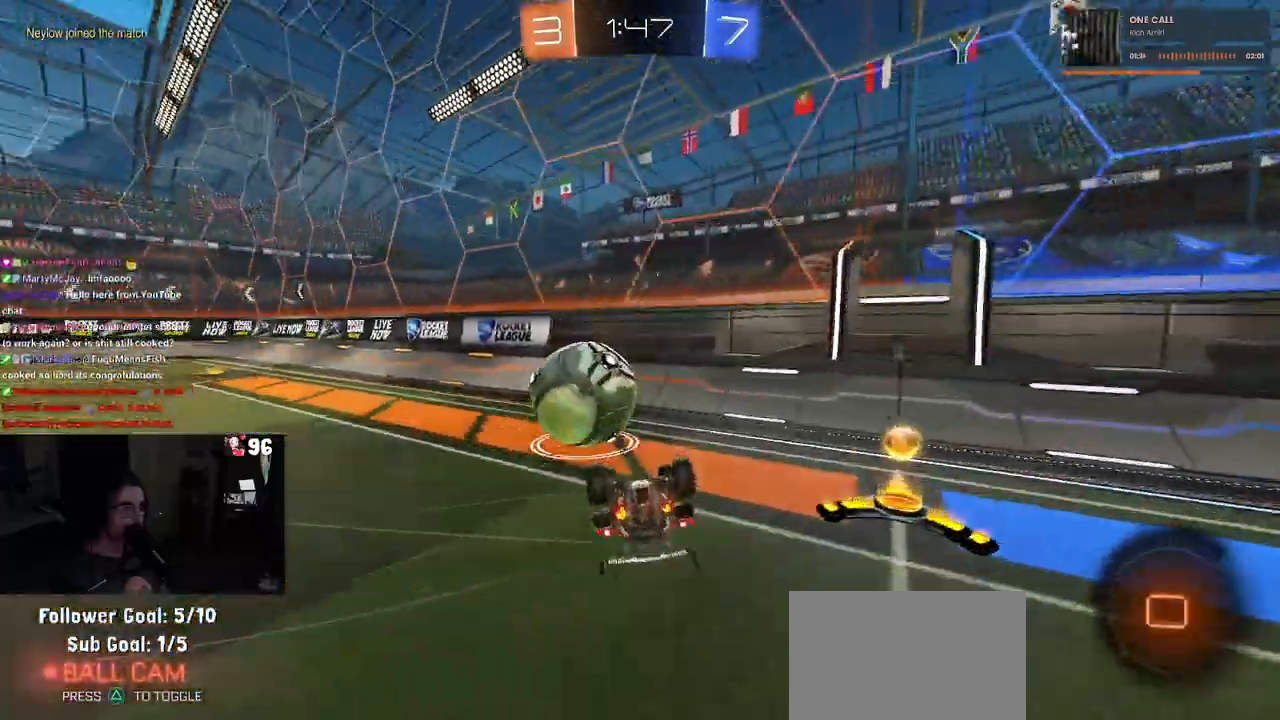
{"buttons": ["R1", "R2"], "left_stick": "down-left", "right_stick": "center", "events": [[100, "SQUARE", "up"], [100, "left_stick", "down"], [383, "left_stick", "down-left"]]}